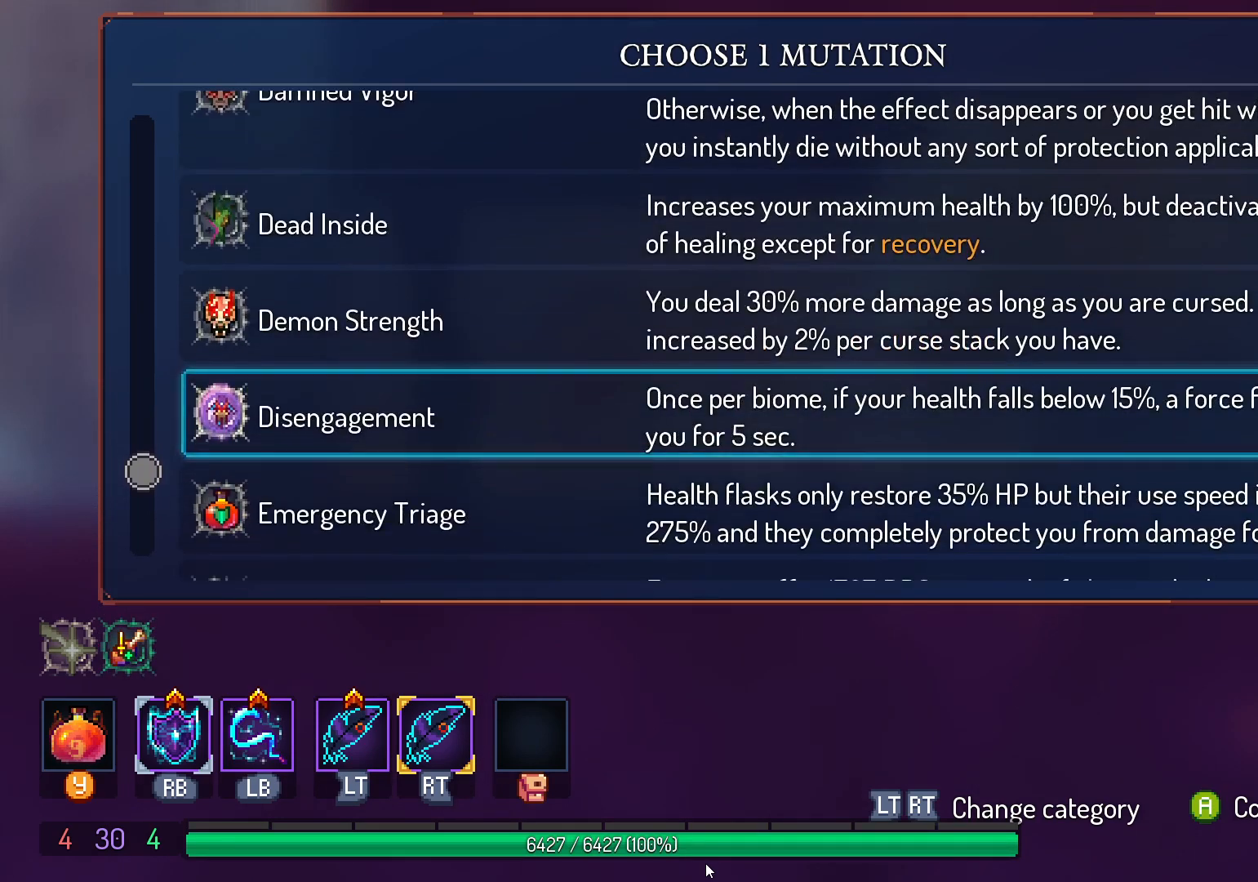
Gameplay with a controller (Xbox layout); each line is a JSON object with the inputs held at the frame after it (dt_ms = milliseconds from this image to that frame). "events" lists button and stick changes between this image and that frame as [ms after this image, input, new state], when the widget could be followed in between. Not read: R3 SELECT.
{"dt_ms": 1000, "buttons": [], "left_stick": "center", "right_stick": "center", "events": [[150, "DPAD_DOWN", "down"], [333, "DPAD_DOWN", "up"], [483, "DPAD_DOWN", "down"], [667, "DPAD_DOWN", "up"], [783, "DPAD_DOWN", "down"], [917, "DPAD_DOWN", "up"]]}
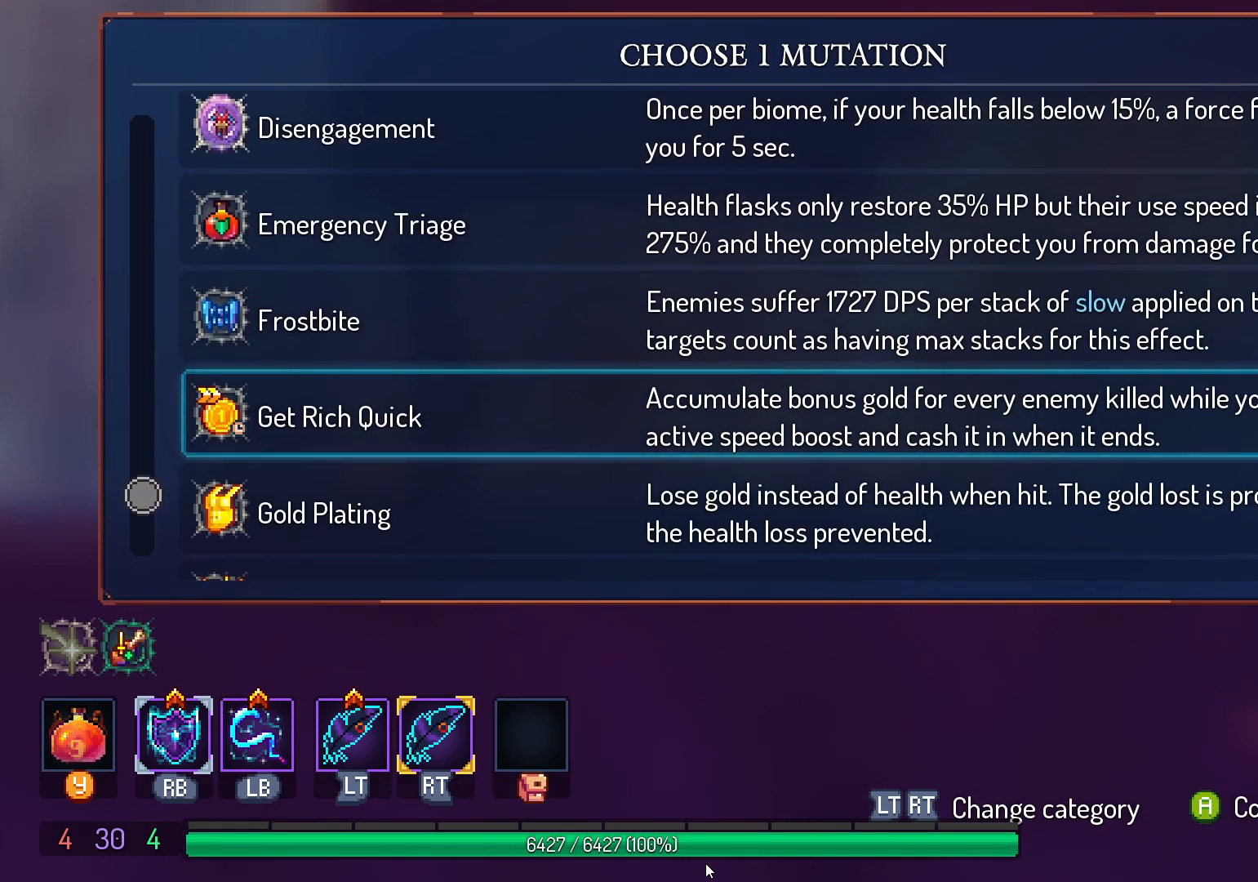
{"dt_ms": 500, "buttons": [], "left_stick": "center", "right_stick": "center", "events": [[83, "DPAD_DOWN", "down"], [217, "DPAD_DOWN", "up"], [367, "DPAD_DOWN", "down"], [500, "DPAD_DOWN", "up"]]}
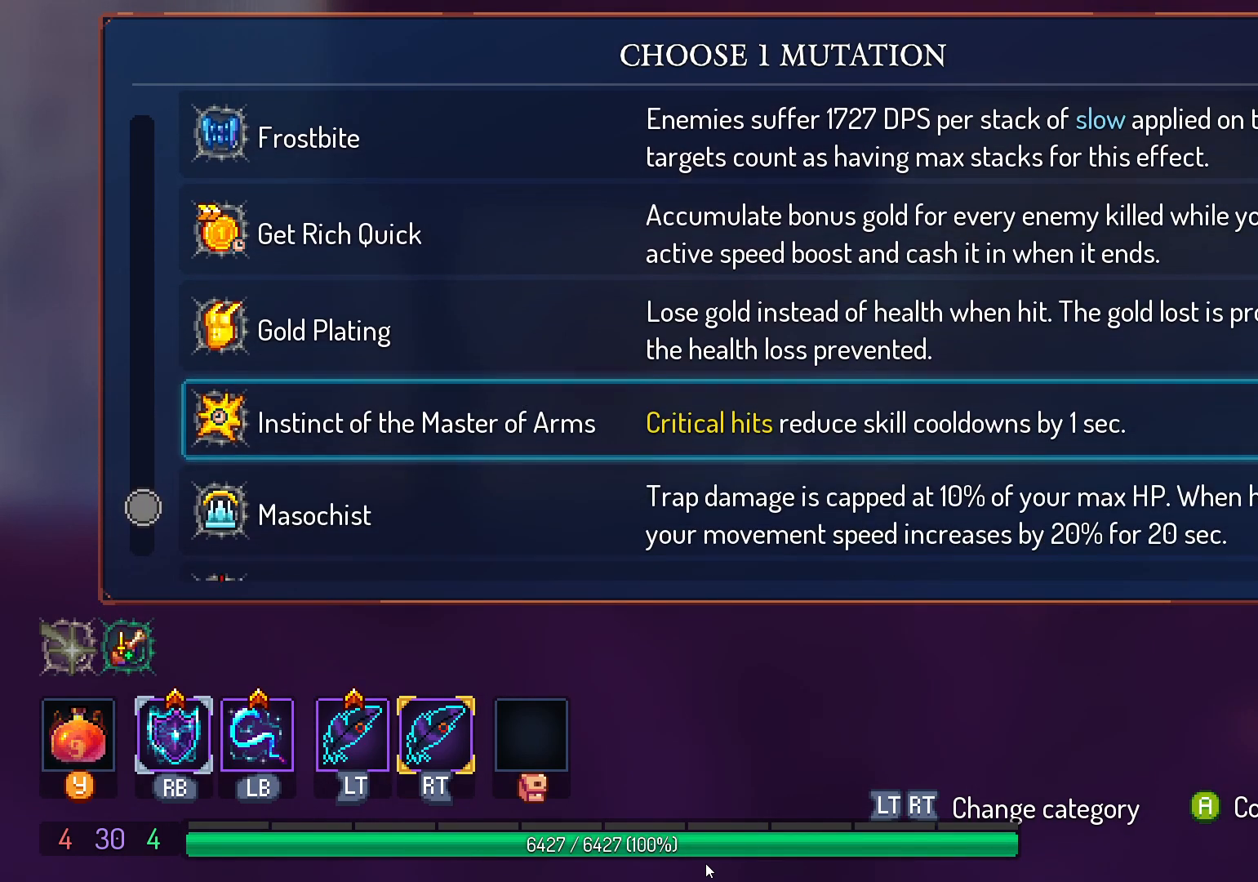
{"dt_ms": 500, "buttons": ["DPAD_DOWN"], "left_stick": "center", "right_stick": "center", "events": [[150, "DPAD_DOWN", "down"], [250, "DPAD_DOWN", "up"], [400, "DPAD_DOWN", "down"]]}
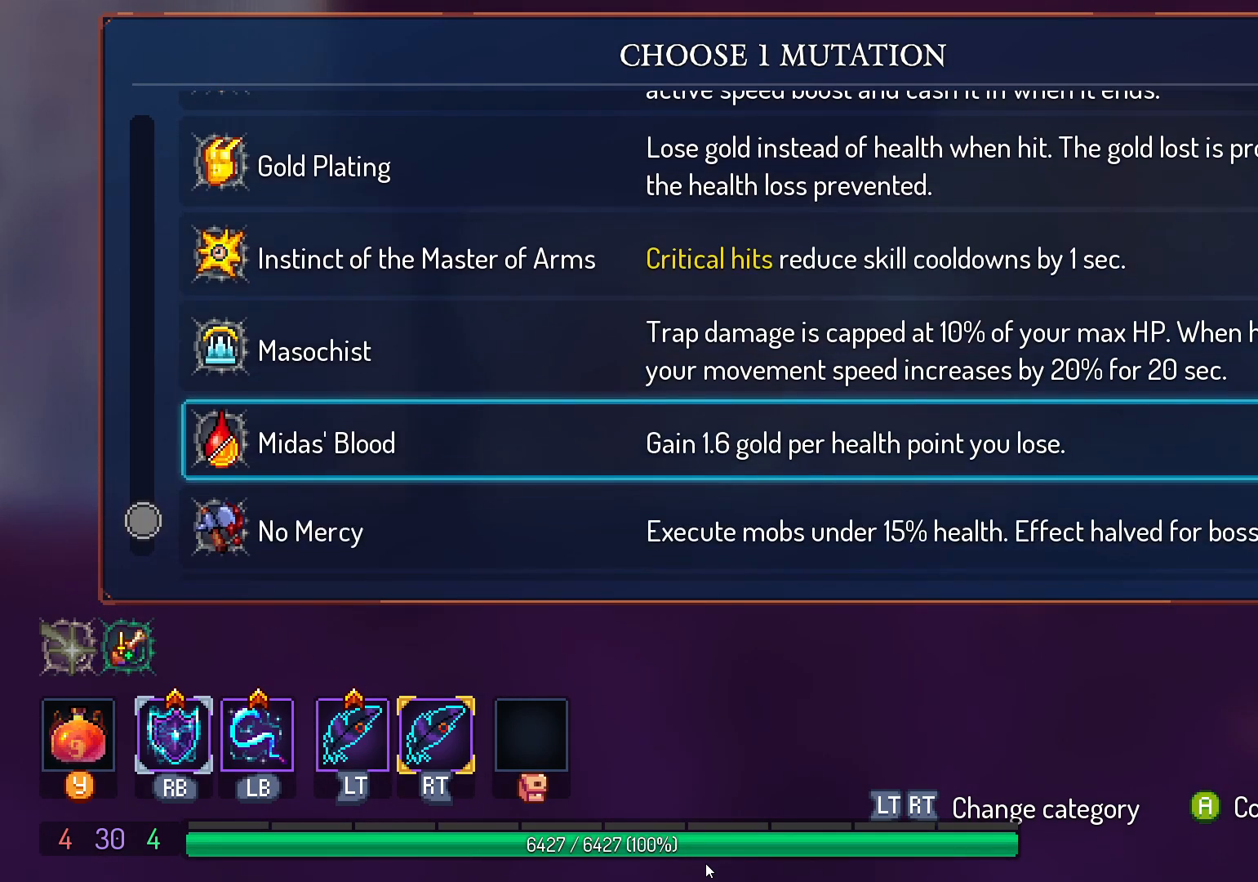
{"dt_ms": 500, "buttons": [], "left_stick": "center", "right_stick": "center"}
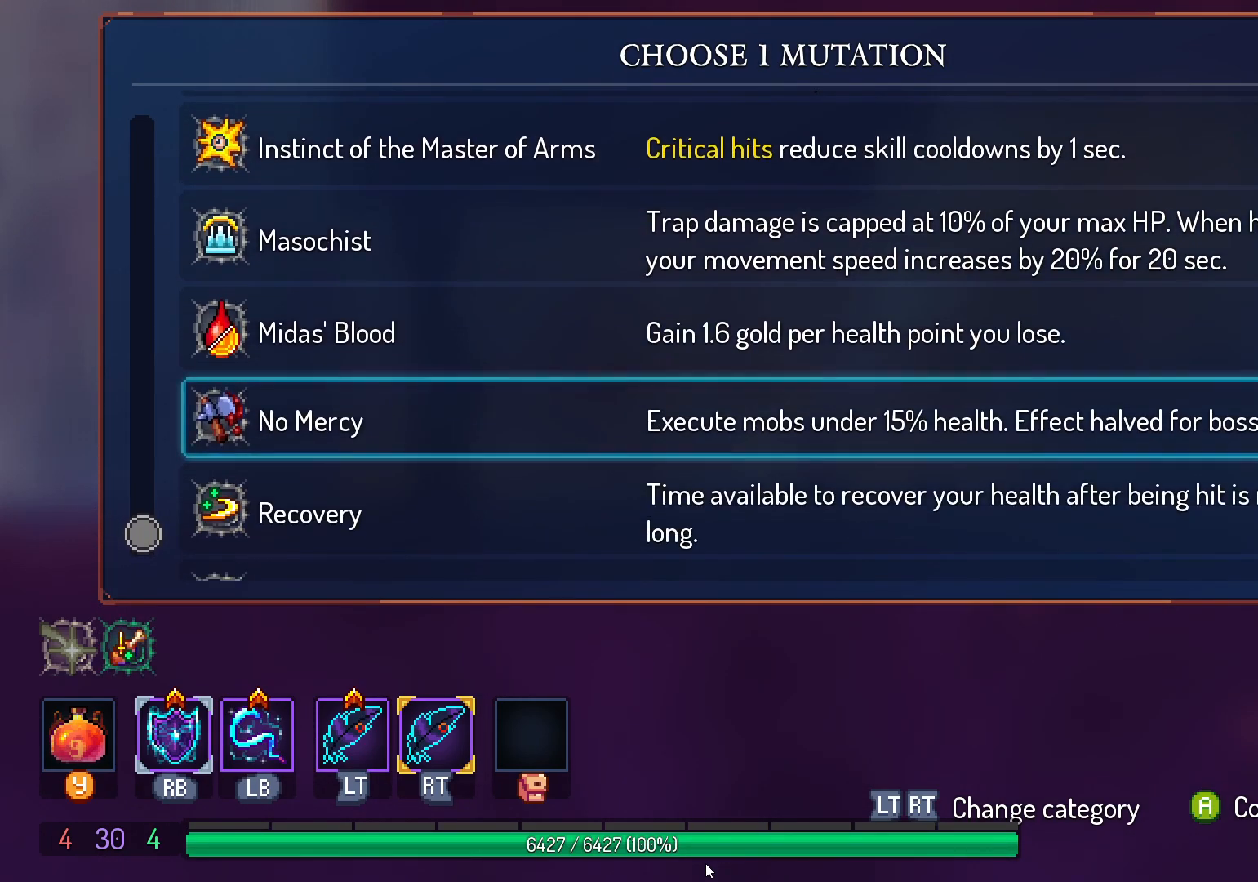
{"dt_ms": 500, "buttons": [], "left_stick": "center", "right_stick": "center", "events": [[67, "DPAD_DOWN", "down"], [167, "DPAD_DOWN", "up"]]}
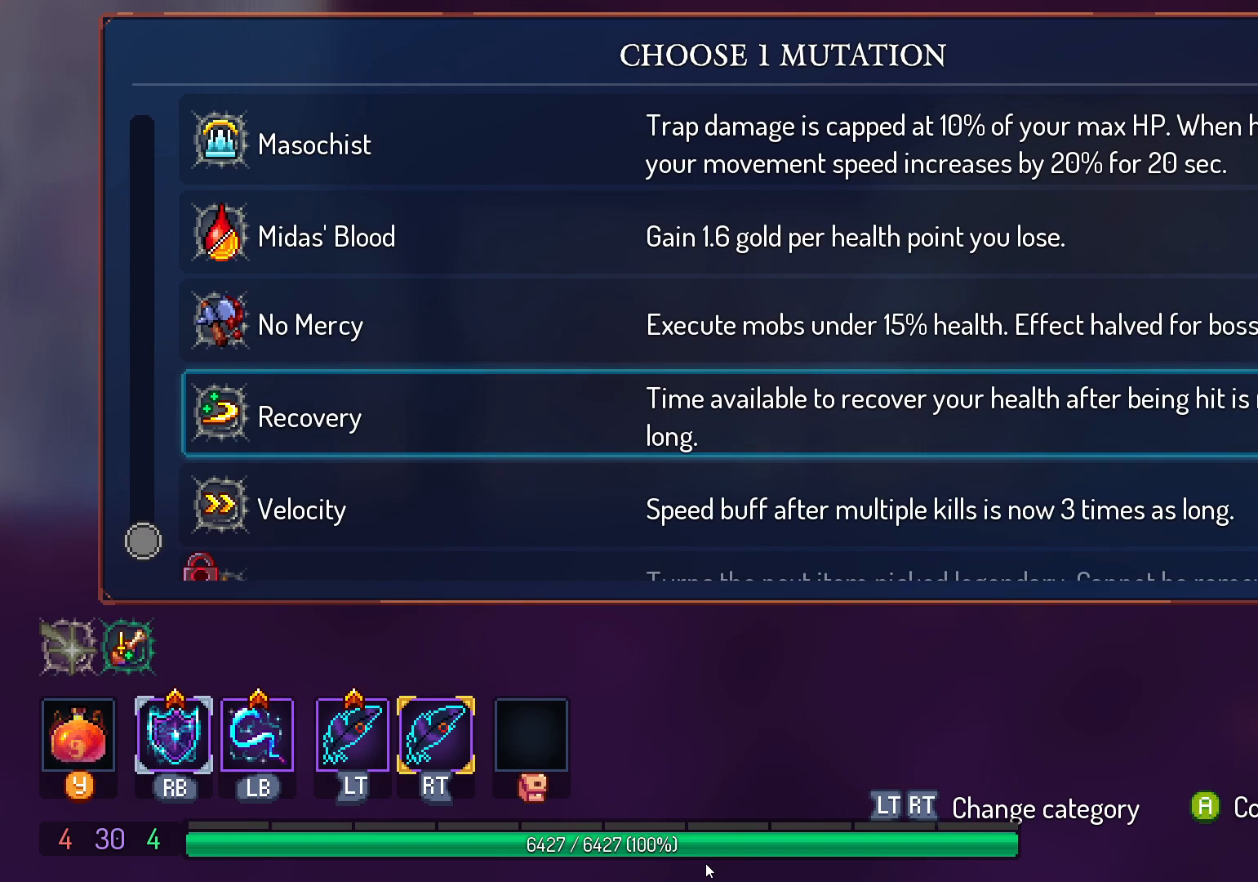
{"dt_ms": 500, "buttons": [], "left_stick": "center", "right_stick": "center", "events": []}
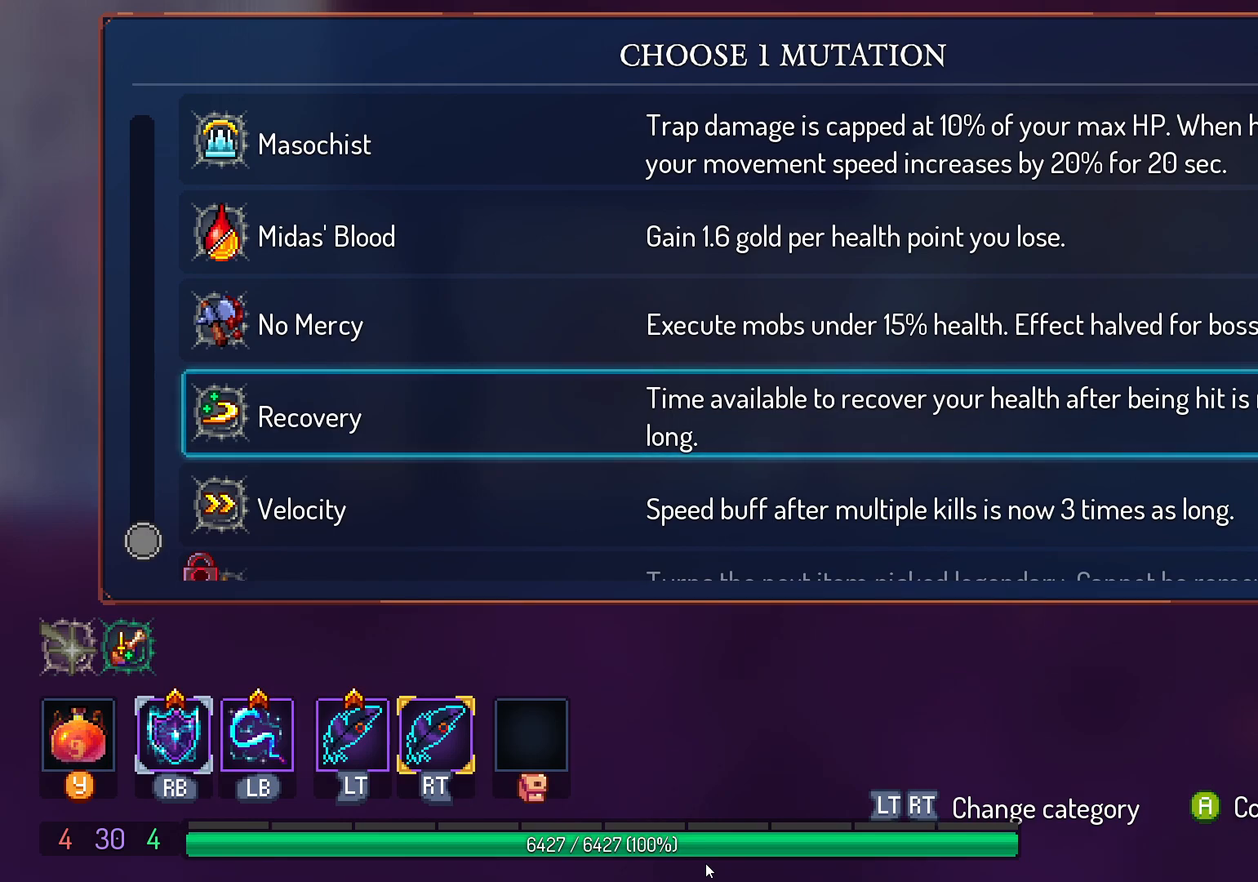
{"dt_ms": 500, "buttons": ["DPAD_RIGHT"], "left_stick": "center", "right_stick": "center", "events": [[167, "A", "down"], [233, "A", "up"], [350, "B", "down"], [417, "DPAD_RIGHT", "down"], [450, "B", "up"]]}
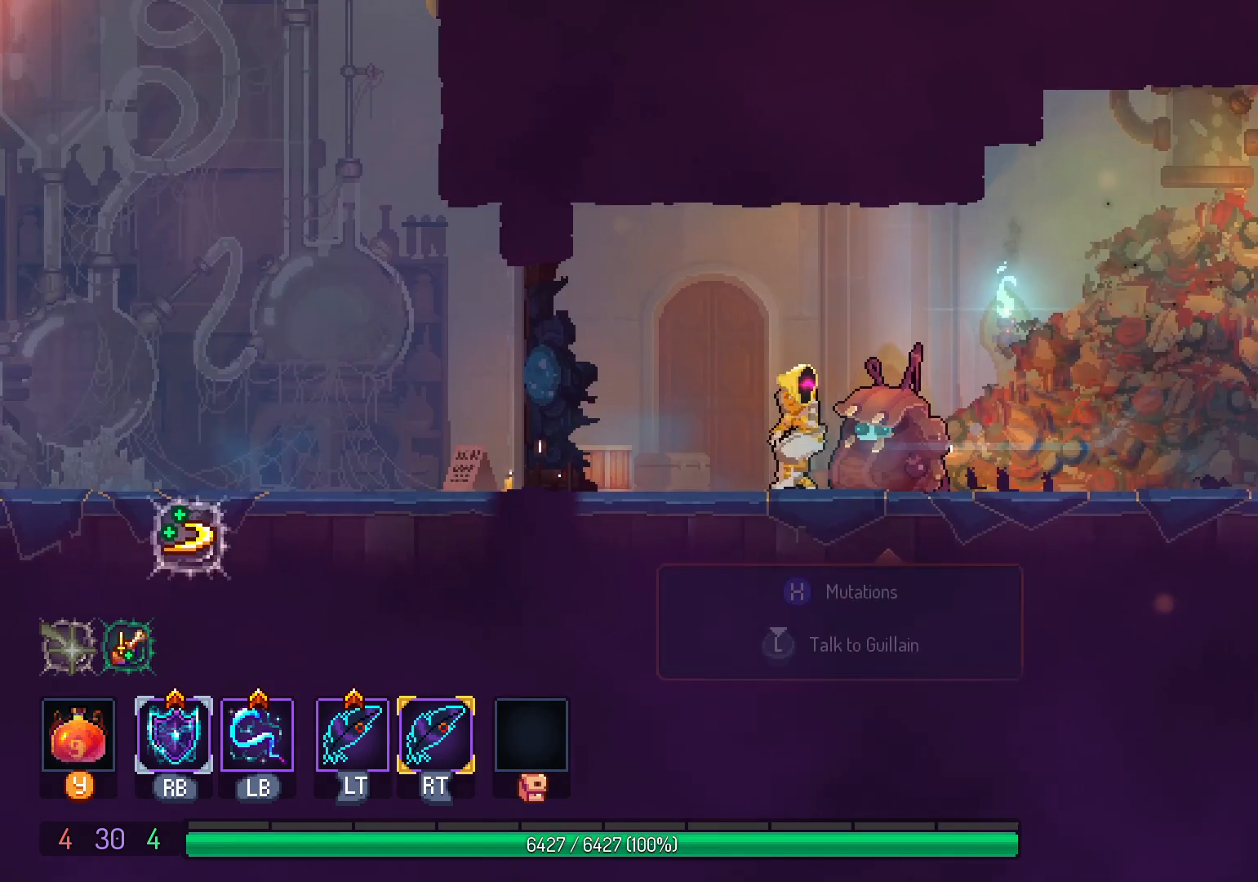
{"dt_ms": 500, "buttons": ["B", "DPAD_RIGHT"], "left_stick": "center", "right_stick": "center", "events": [[150, "A", "down"], [250, "A", "up"], [400, "B", "down"]]}
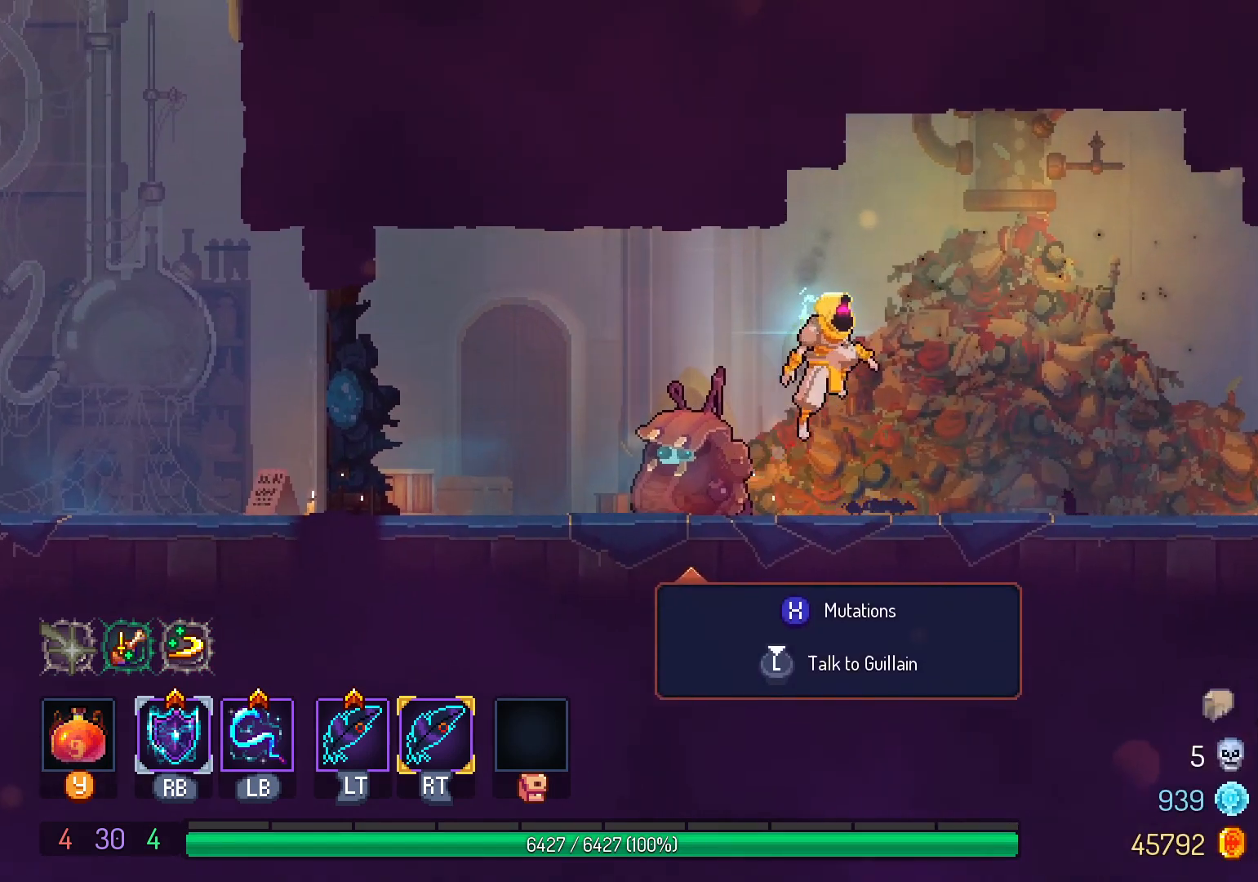
{"dt_ms": 500, "buttons": ["DPAD_RIGHT"], "left_stick": "center", "right_stick": "center", "events": [[33, "B", "up"], [367, "A", "down"], [433, "A", "up"]]}
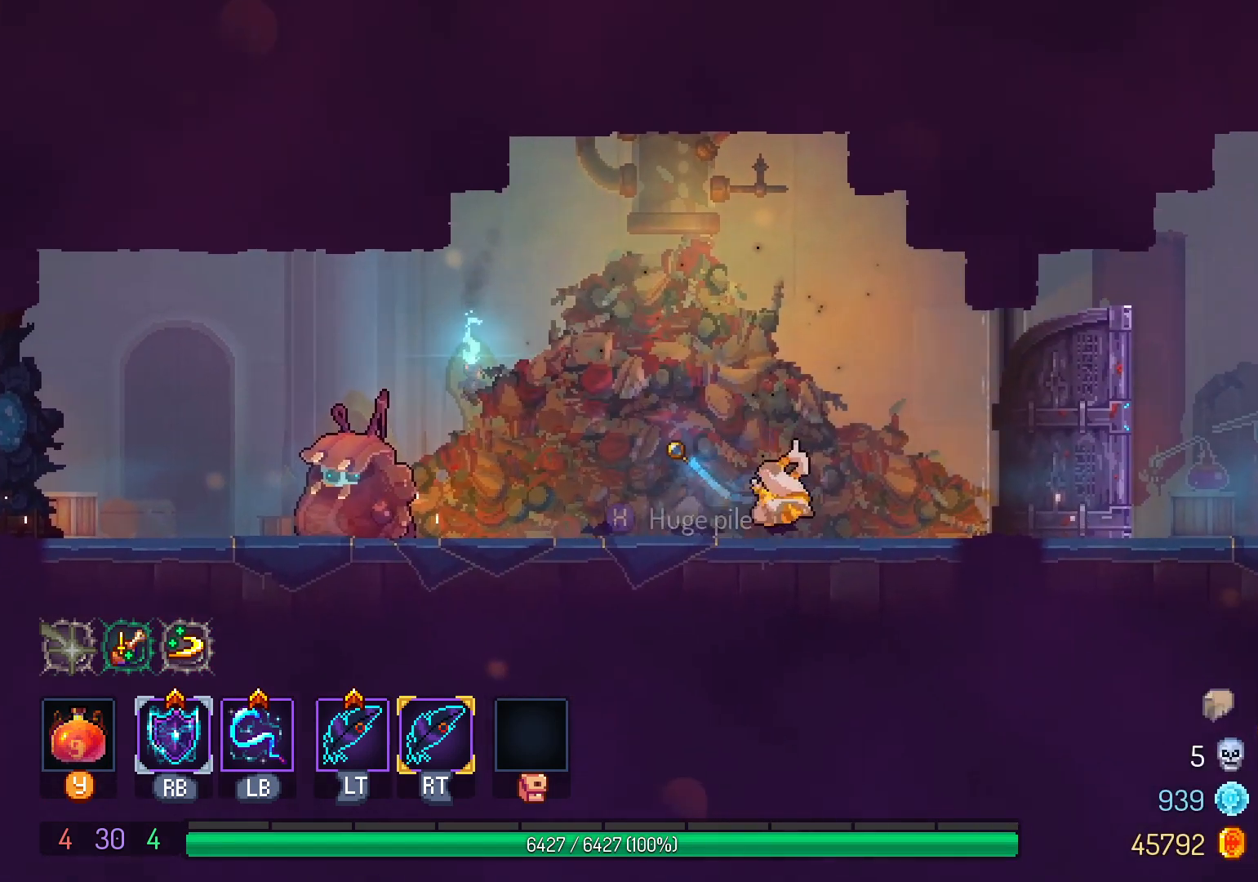
{"dt_ms": 500, "buttons": ["DPAD_RIGHT"], "left_stick": "center", "right_stick": "center", "events": [[83, "B", "down"], [183, "B", "up"]]}
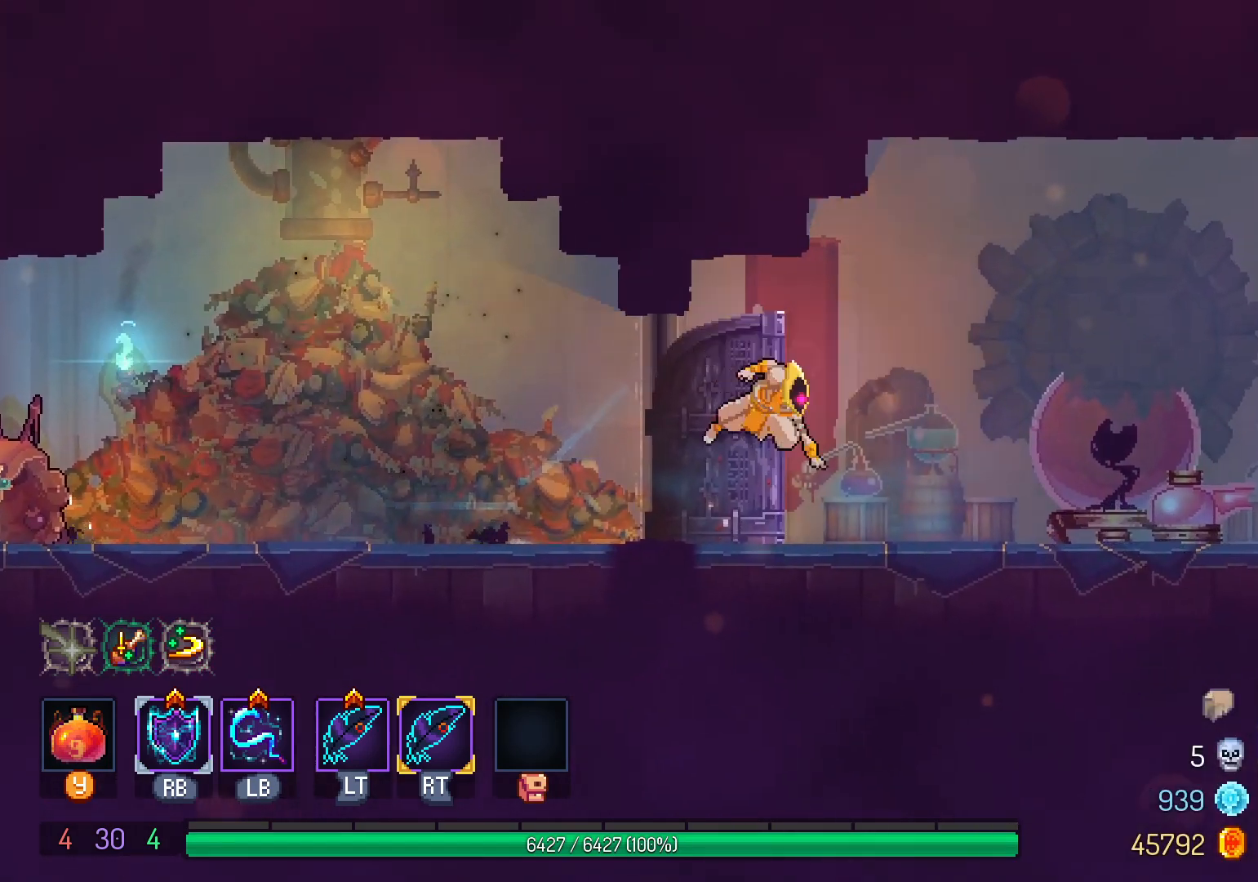
{"dt_ms": 500, "buttons": ["DPAD_RIGHT"], "left_stick": "center", "right_stick": "center", "events": [[17, "A", "down"], [83, "A", "up"], [267, "B", "down"], [350, "B", "up"]]}
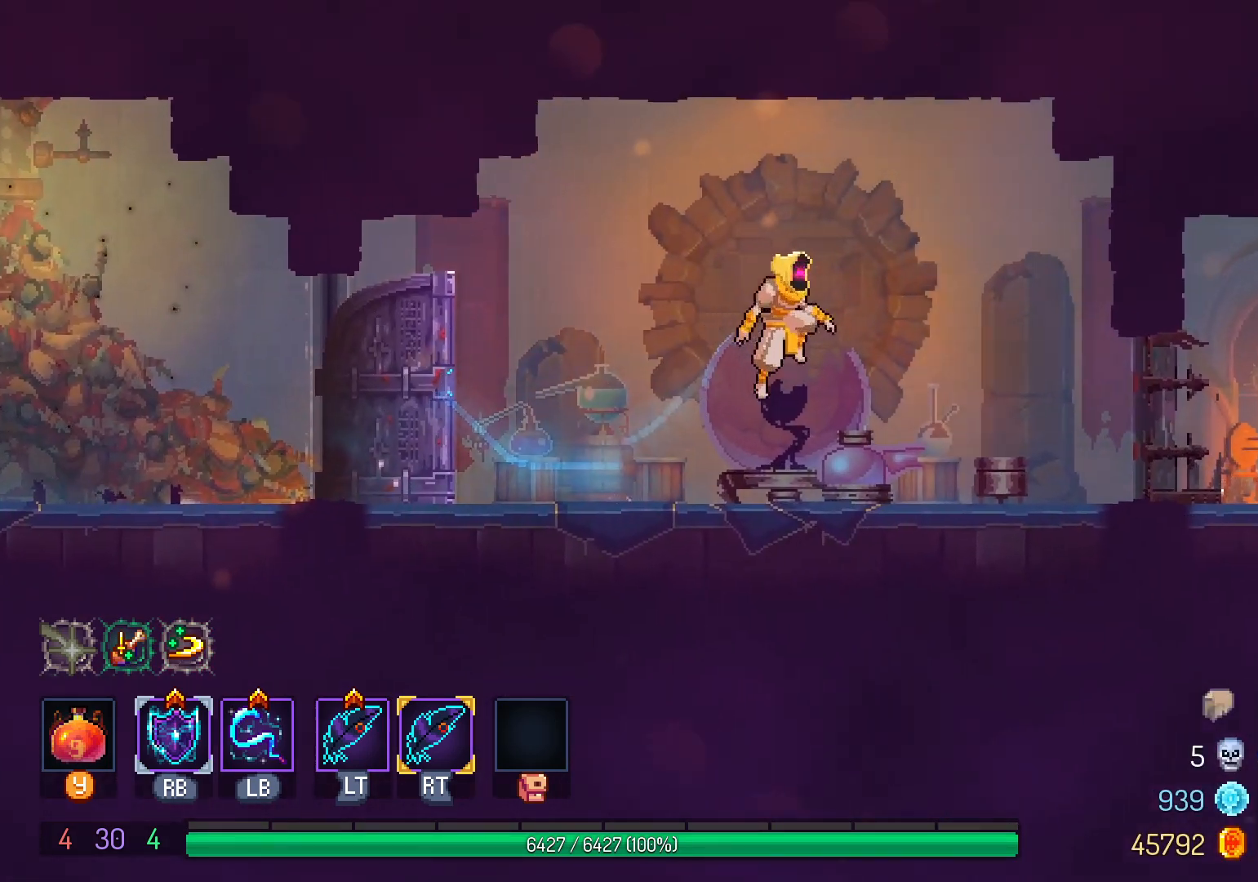
{"dt_ms": 500, "buttons": ["DPAD_RIGHT"], "left_stick": "center", "right_stick": "center", "events": [[167, "A", "down"], [233, "A", "up"], [400, "B", "down"], [500, "B", "up"]]}
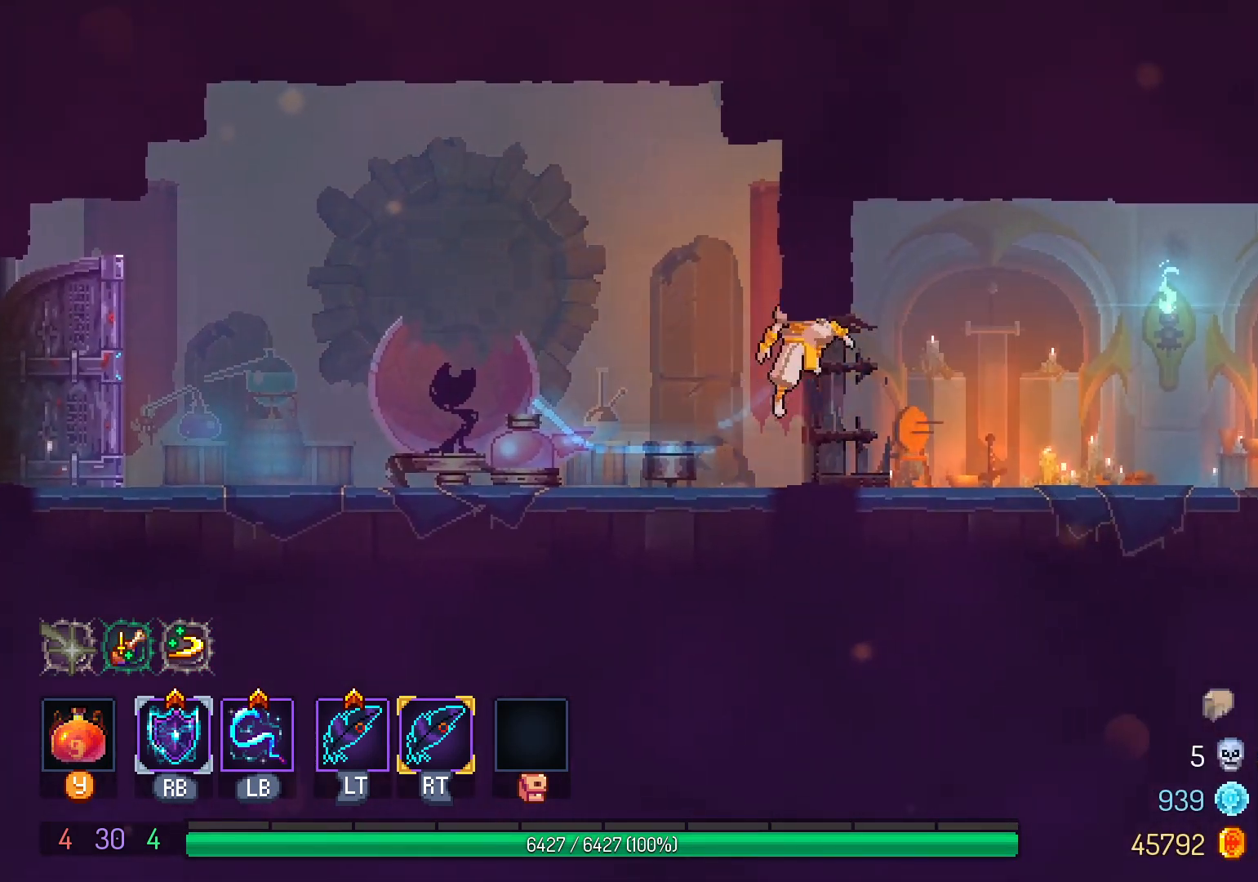
{"dt_ms": 1000, "buttons": ["A", "DPAD_RIGHT"], "left_stick": "center", "right_stick": "center"}
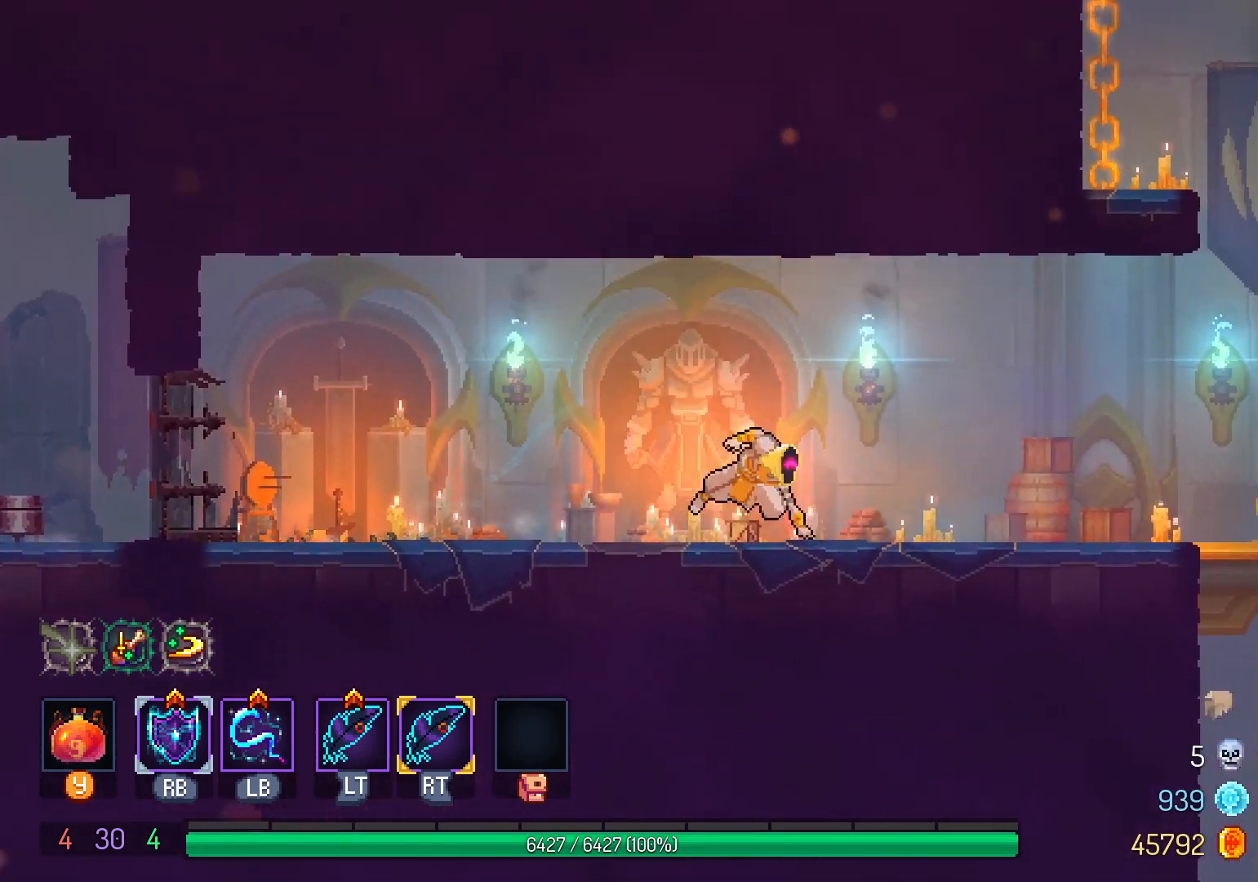
{"dt_ms": 500, "buttons": ["DPAD_RIGHT"], "left_stick": "center", "right_stick": "center", "events": [[50, "A", "up"], [83, "right_stick", "down-right"], [217, "right_stick", "center"]]}
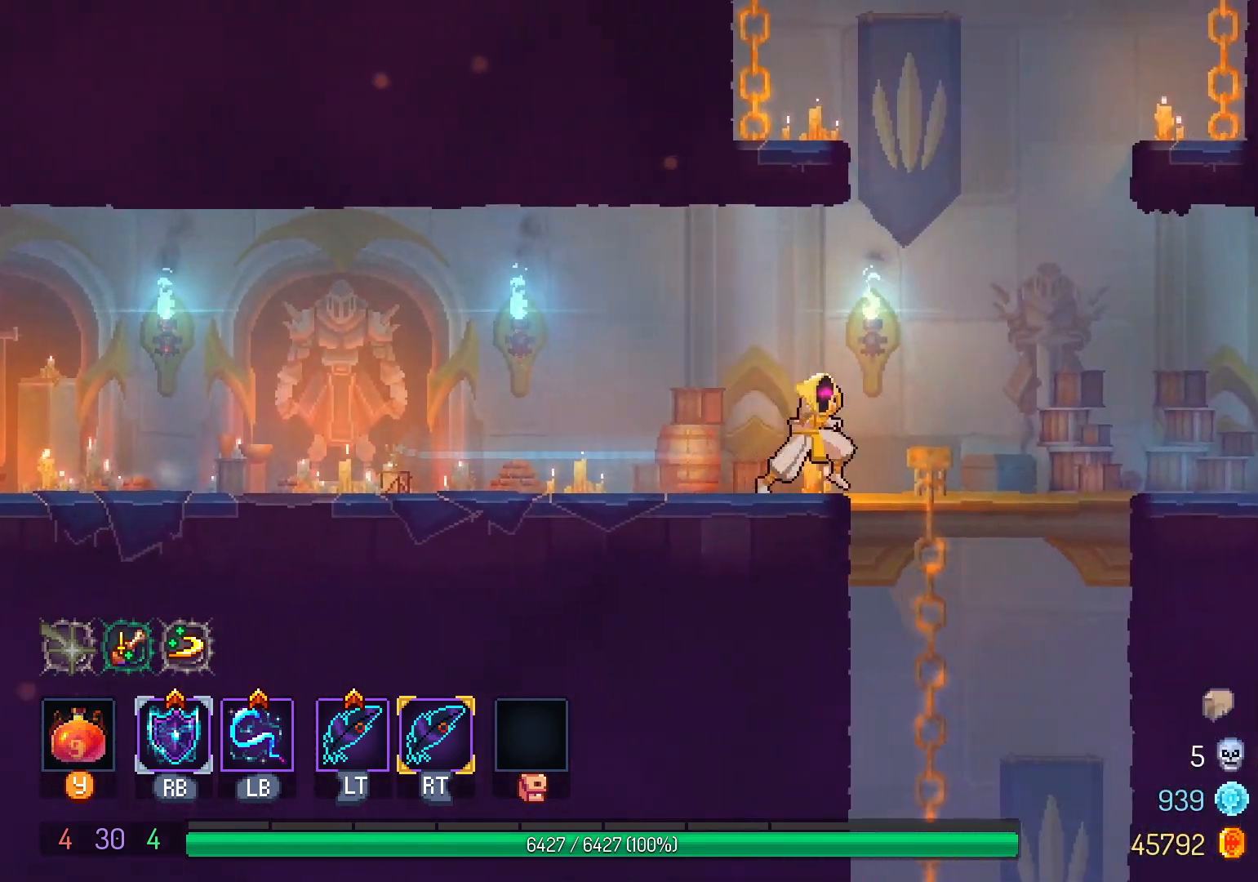
{"dt_ms": 1000, "buttons": [], "left_stick": "center", "right_stick": "center"}
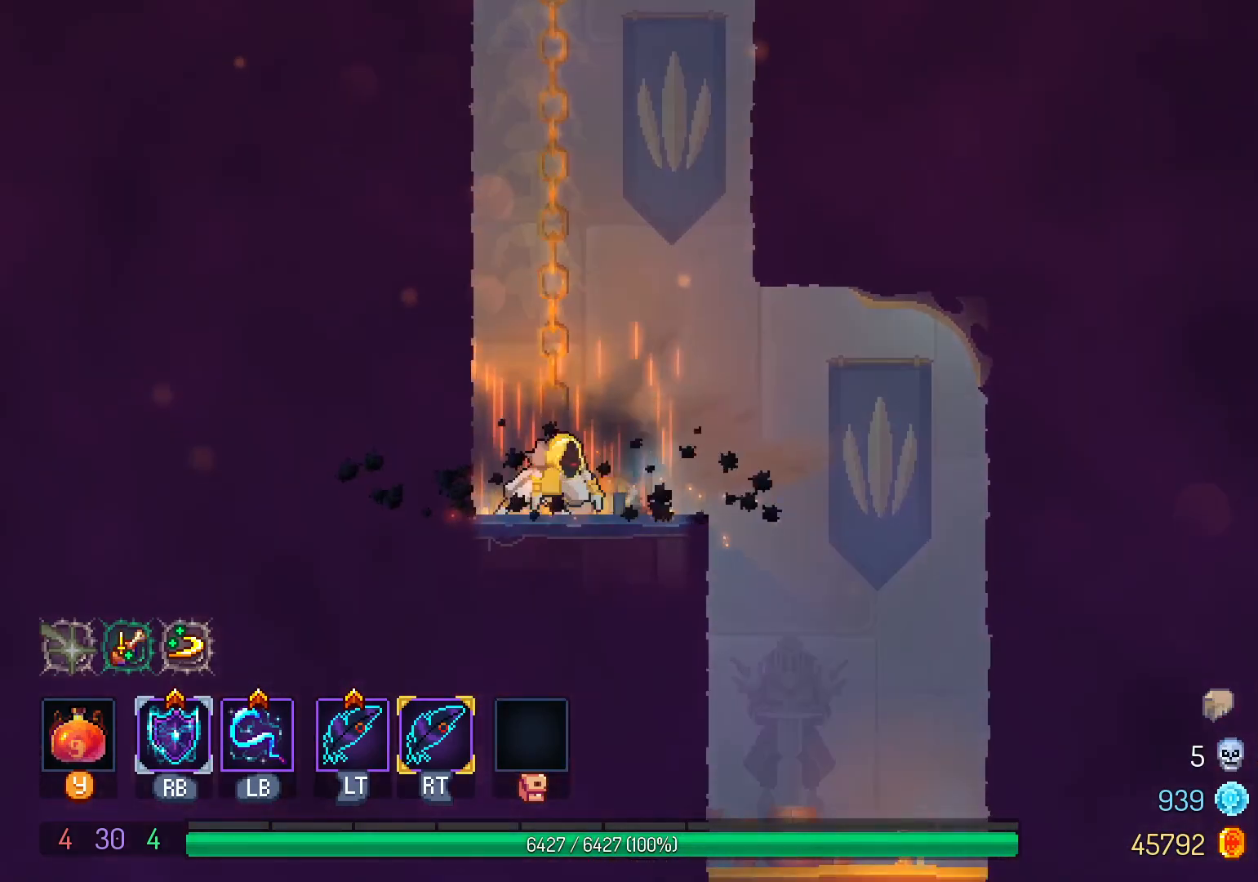
{"dt_ms": 500, "buttons": ["B", "DPAD_DOWN"], "left_stick": "center", "right_stick": "center", "events": [[83, "DPAD_RIGHT", "down"], [450, "DPAD_DOWN", "down"], [467, "B", "down"], [483, "DPAD_RIGHT", "up"]]}
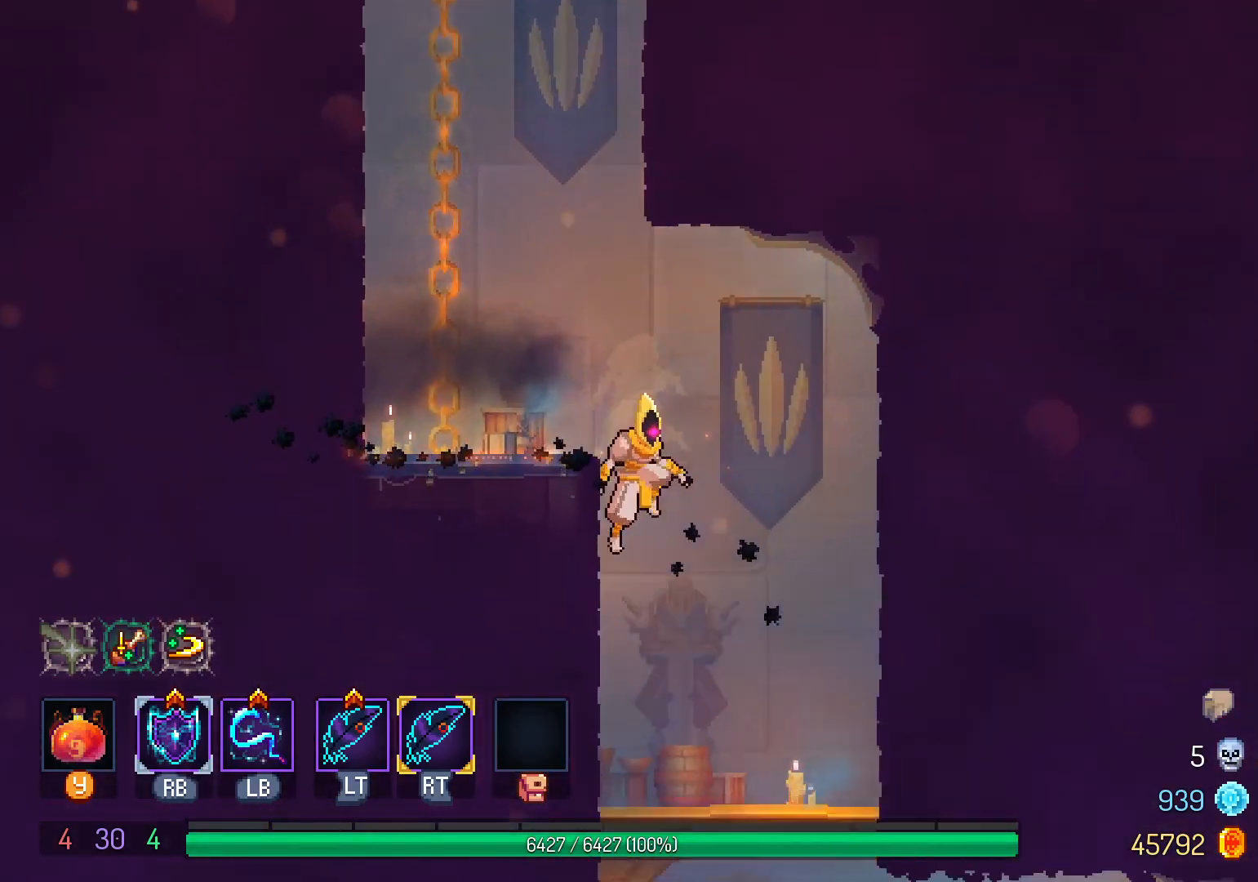
{"dt_ms": 500, "buttons": [], "left_stick": "center", "right_stick": "center", "events": [[67, "B", "up"], [150, "DPAD_DOWN", "up"]]}
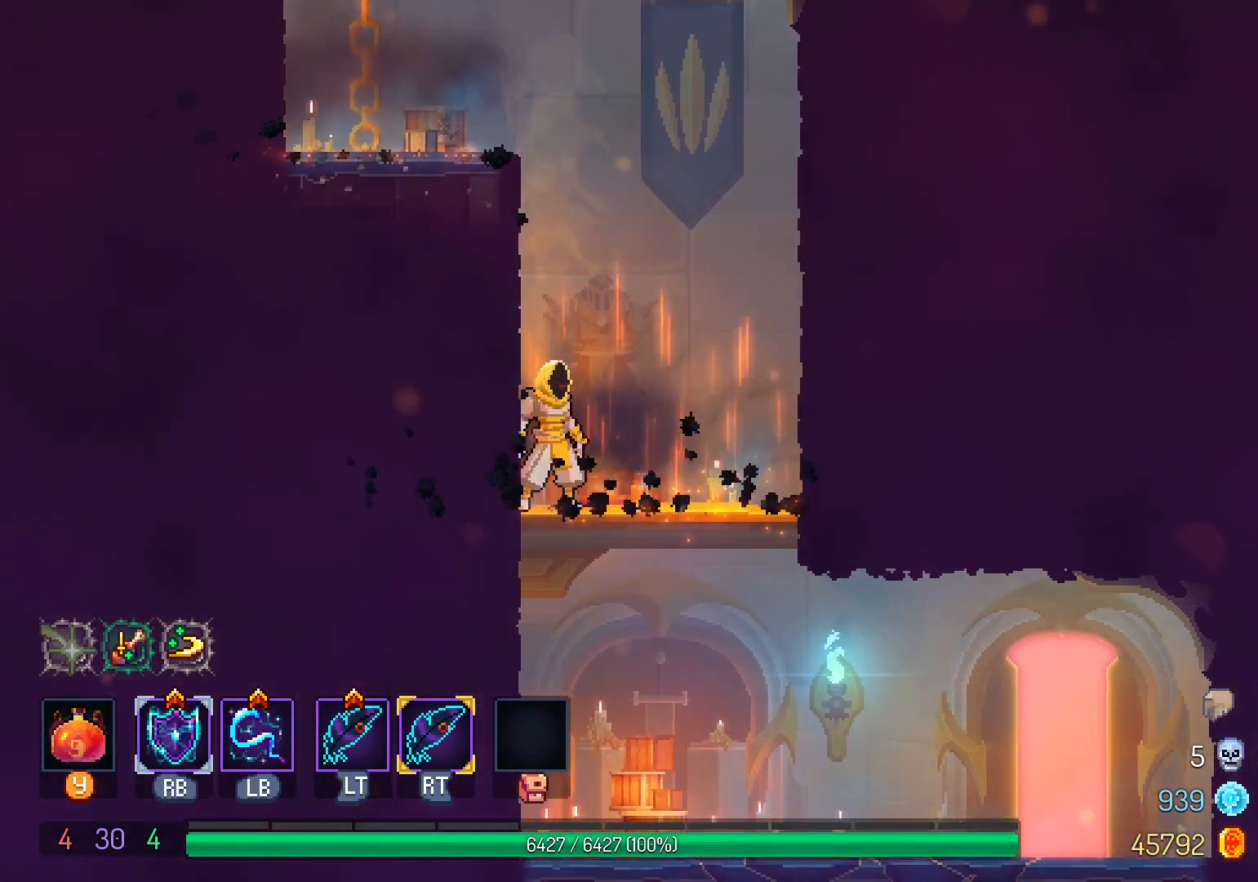
{"dt_ms": 500, "buttons": ["DPAD_RIGHT"], "left_stick": "center", "right_stick": "center", "events": [[17, "DPAD_DOWN", "down"], [183, "B", "down"], [267, "A", "down"], [267, "B", "up"], [283, "DPAD_DOWN", "up"], [300, "DPAD_RIGHT", "down"], [400, "A", "up"]]}
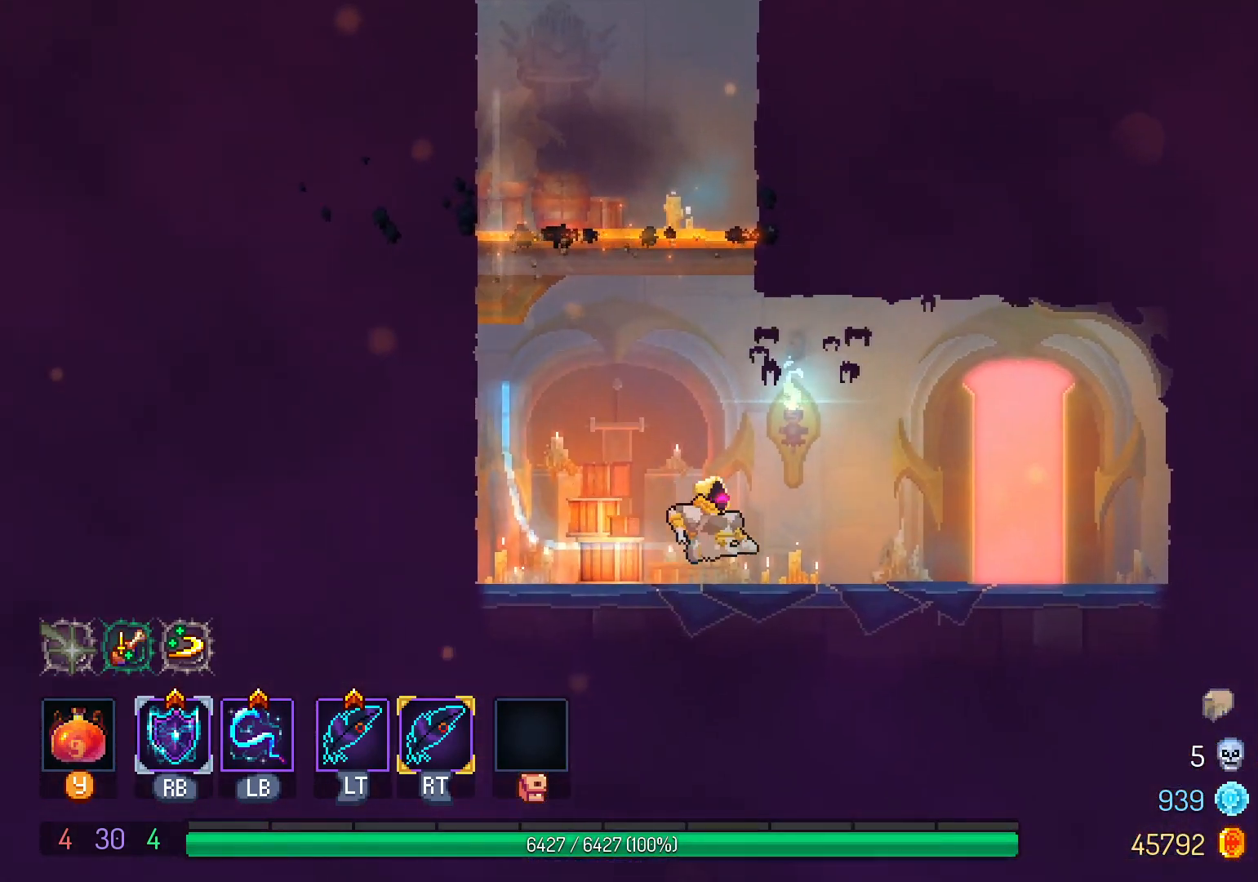
{"dt_ms": 500, "buttons": [], "left_stick": "center", "right_stick": "center", "events": [[417, "X", "down"], [500, "DPAD_RIGHT", "up"], [500, "X", "up"]]}
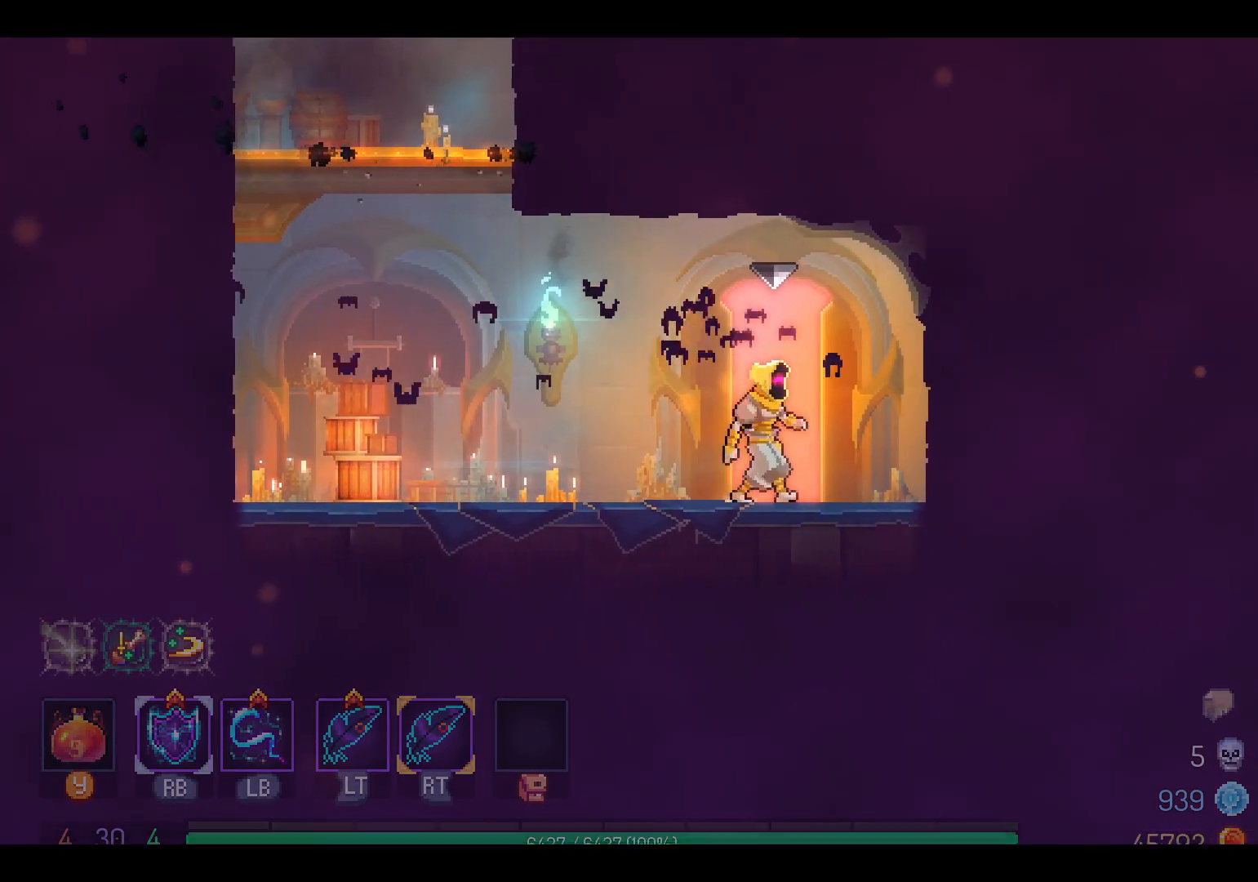
{"dt_ms": 500, "buttons": [], "left_stick": "center", "right_stick": "center", "events": [[67, "X", "down"], [150, "X", "up"]]}
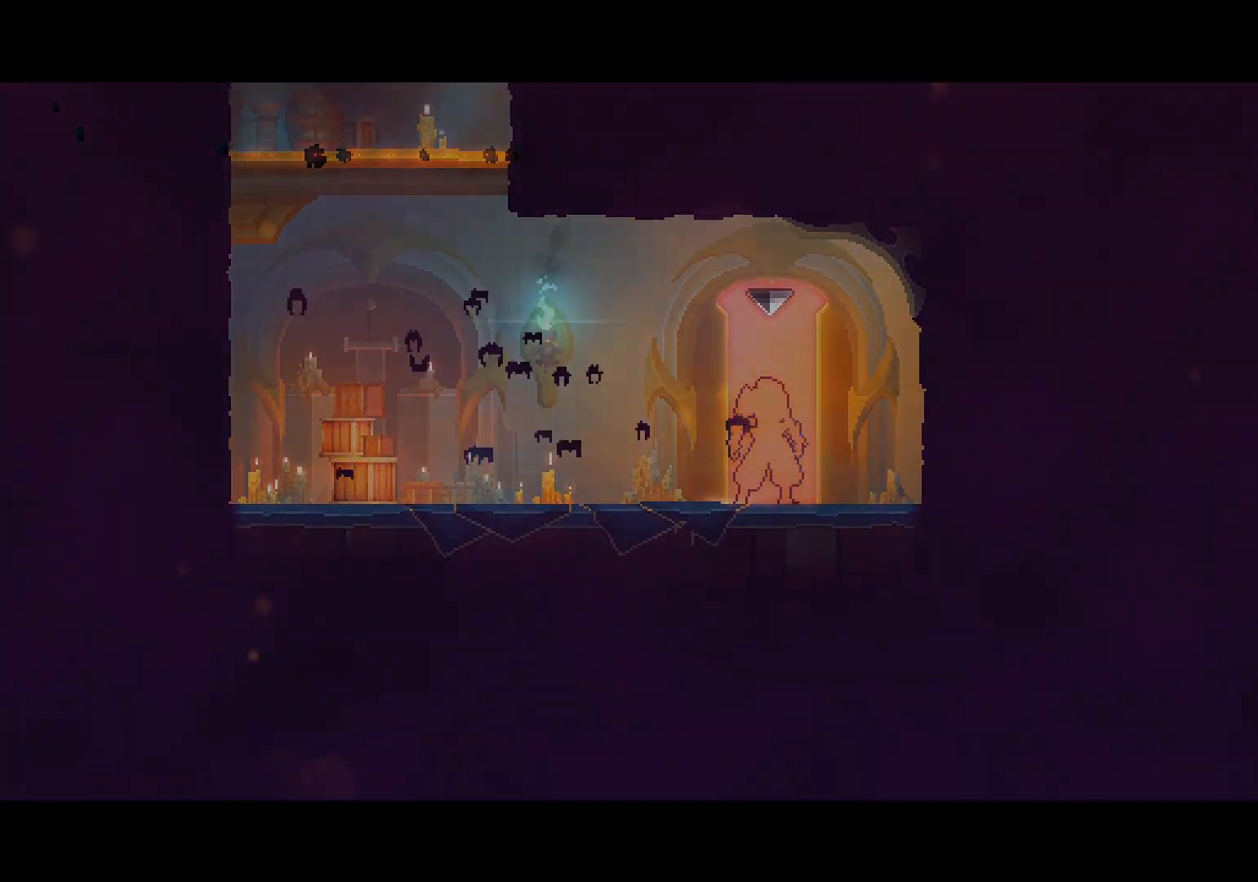
{"dt_ms": 500, "buttons": [], "left_stick": "center", "right_stick": "center"}
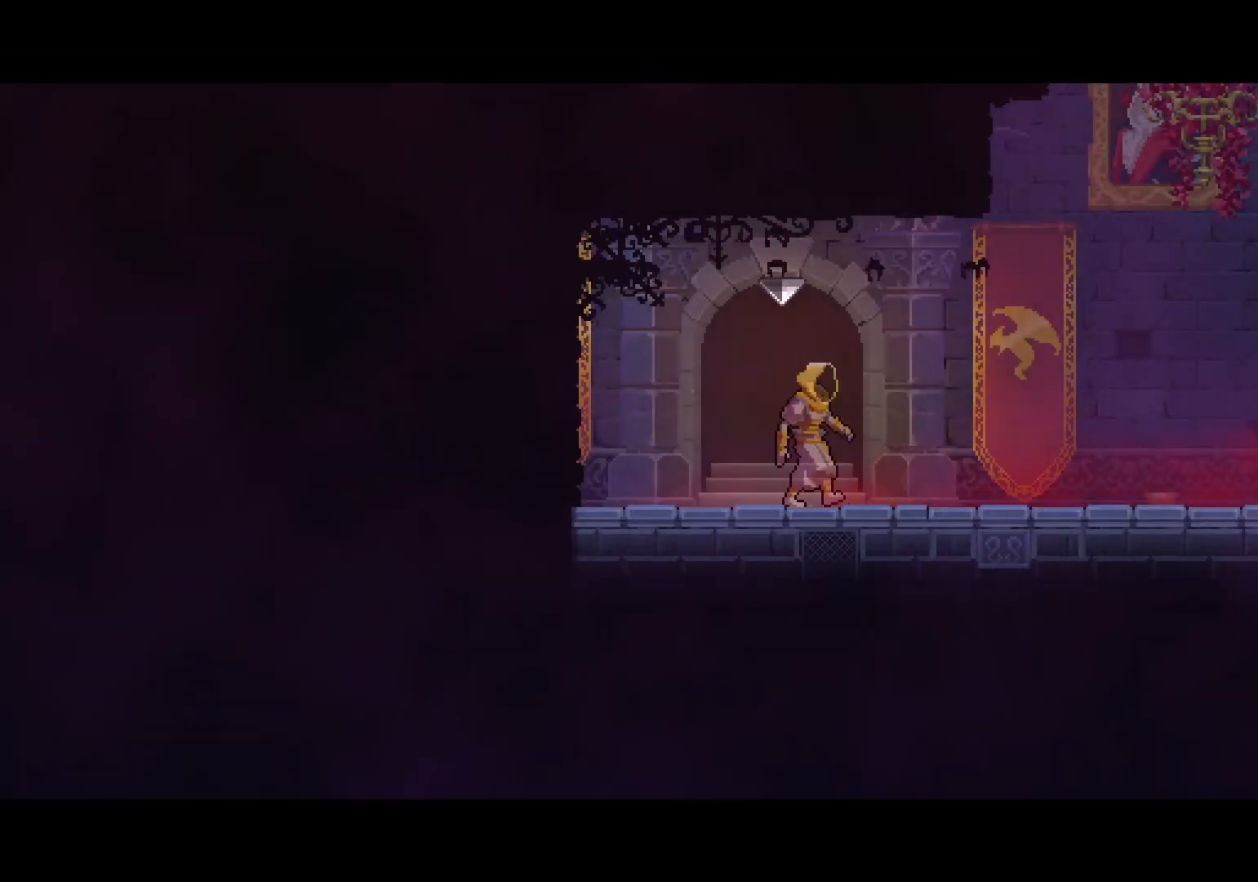
{"dt_ms": 1000, "buttons": ["DPAD_RIGHT"], "left_stick": "center", "right_stick": "center"}
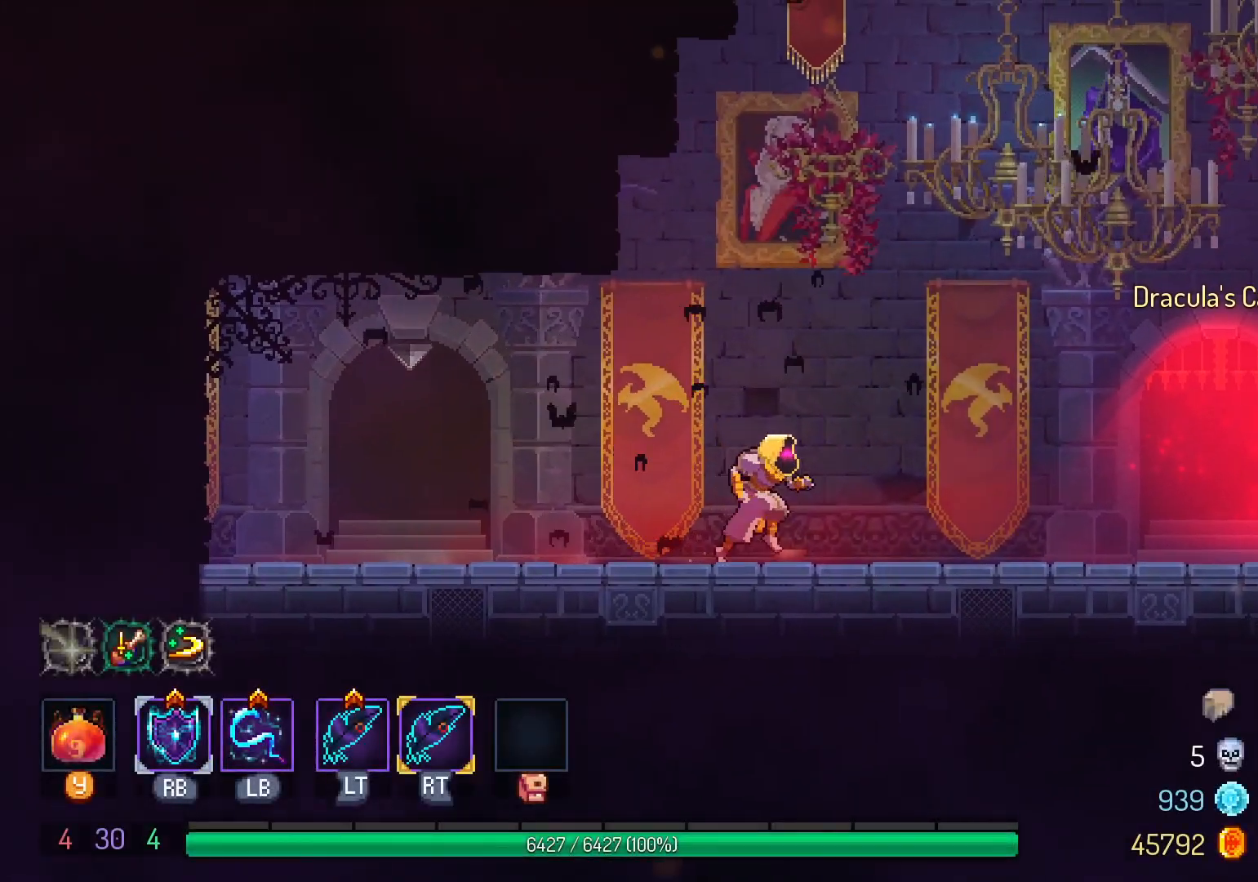
{"dt_ms": 500, "buttons": ["DPAD_RIGHT"], "left_stick": "center", "right_stick": "center", "events": []}
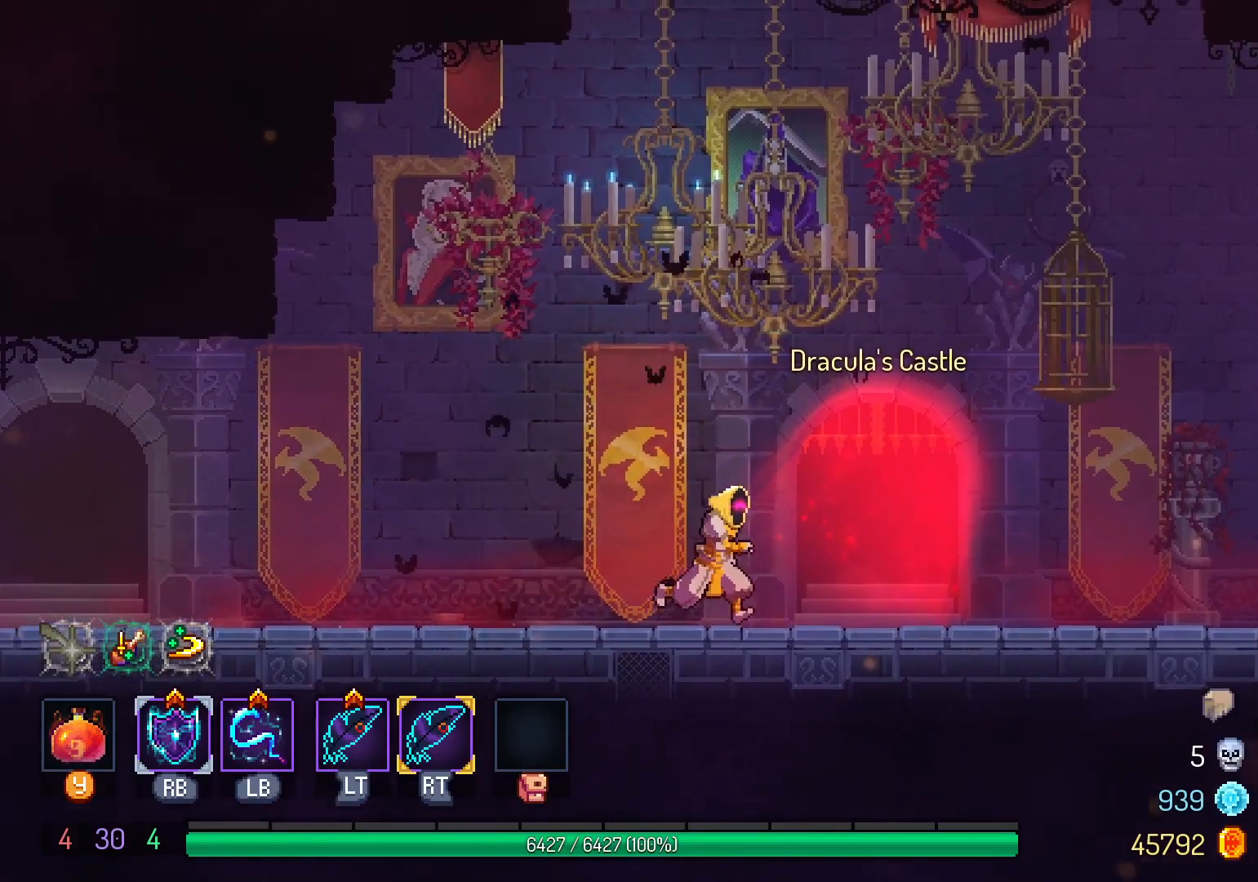
{"dt_ms": 500, "buttons": [], "left_stick": "center", "right_stick": "center", "events": [[233, "X", "down"], [300, "X", "up"], [350, "DPAD_RIGHT", "up"], [400, "X", "down"], [467, "X", "up"]]}
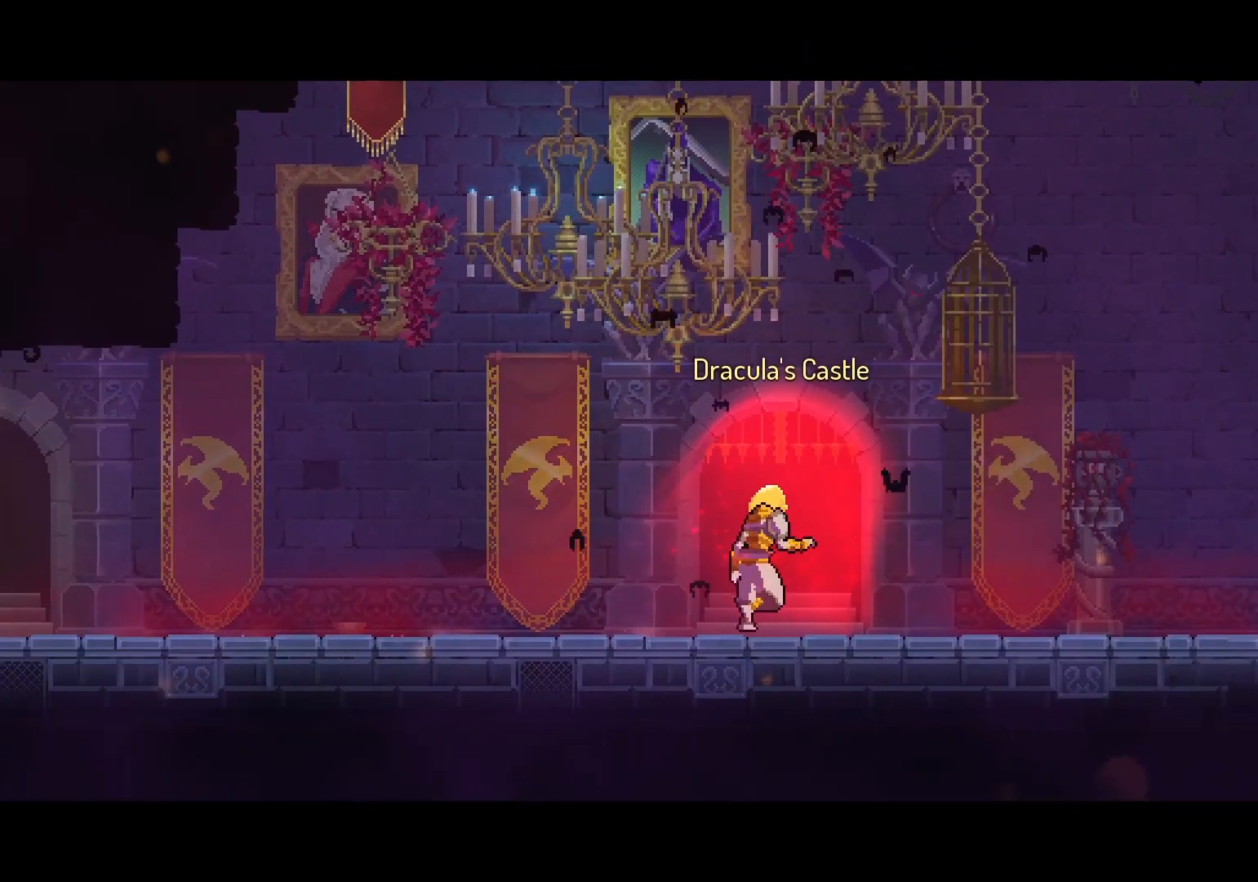
{"dt_ms": 500, "buttons": [], "left_stick": "center", "right_stick": "center", "events": [[33, "X", "down"], [133, "X", "up"], [183, "X", "down"], [300, "X", "up"]]}